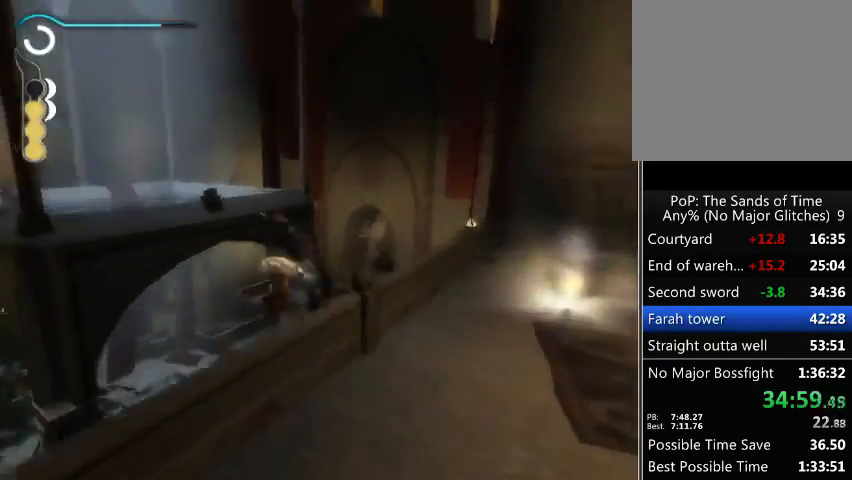
Gameplay with a controller (Xbox layout); each line is a JSON object with the inputs held at the frame after it. "events" lists button and stick changes between this image and that frame as [ms after this image, input, new state], when the widget could be followed in between. Not read: L3 R3.
{"buttons": [], "left_stick": "center", "right_stick": "right", "events": [[200, "left_stick", "center"]]}
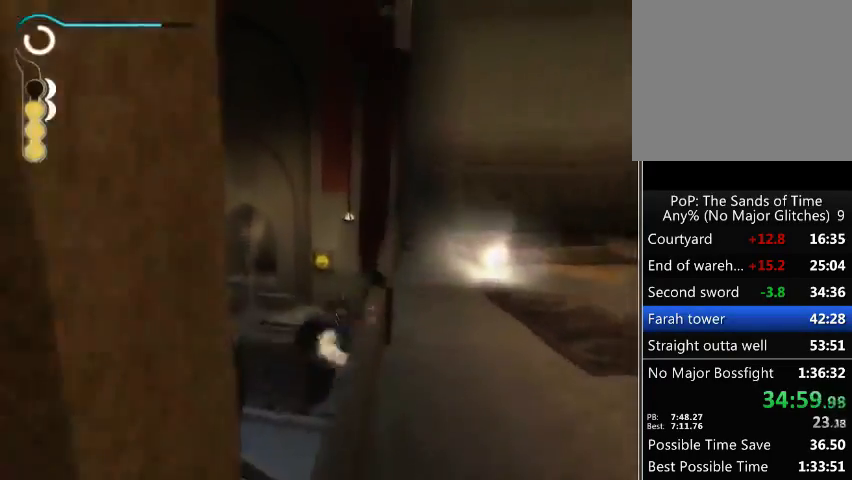
{"buttons": [], "left_stick": "up-left", "right_stick": "right", "events": [[133, "left_stick", "left"], [267, "left_stick", "up-left"]]}
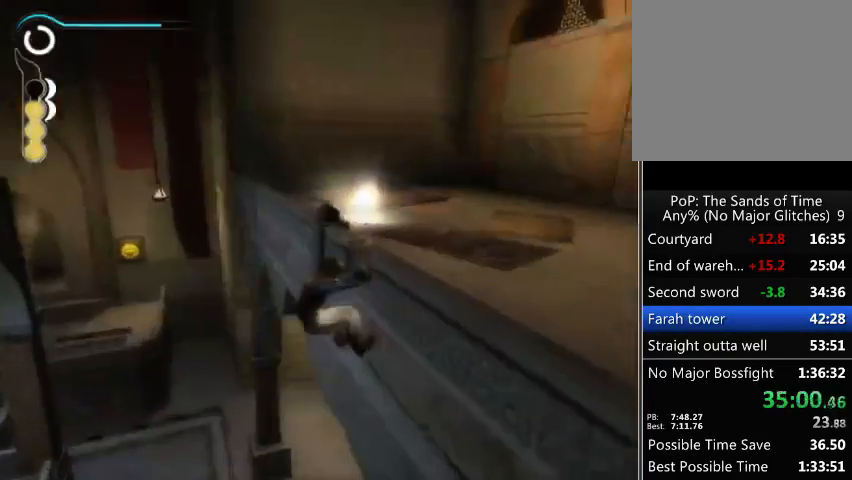
{"buttons": [], "left_stick": "up-left", "right_stick": "right", "events": []}
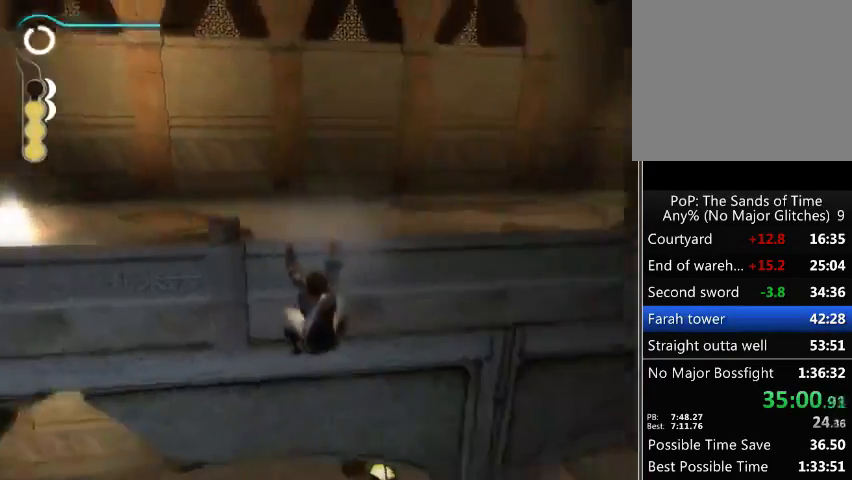
{"buttons": [], "left_stick": "down", "right_stick": "center", "events": [[167, "right_stick", "center"], [333, "left_stick", "down-left"], [400, "A", "down"], [433, "left_stick", "down"], [467, "A", "up"]]}
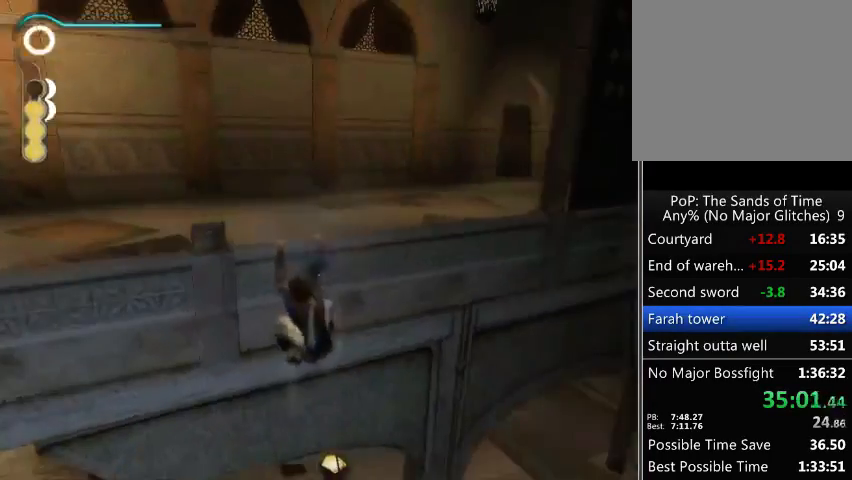
{"buttons": [], "left_stick": "down", "right_stick": "left", "events": [[300, "right_stick", "left"]]}
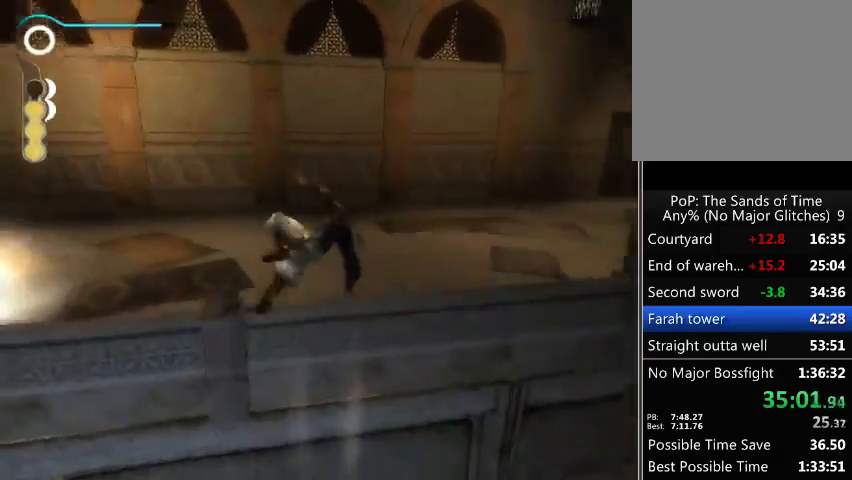
{"buttons": [], "left_stick": "center", "right_stick": "center", "events": [[33, "left_stick", "center"], [33, "right_stick", "center"]]}
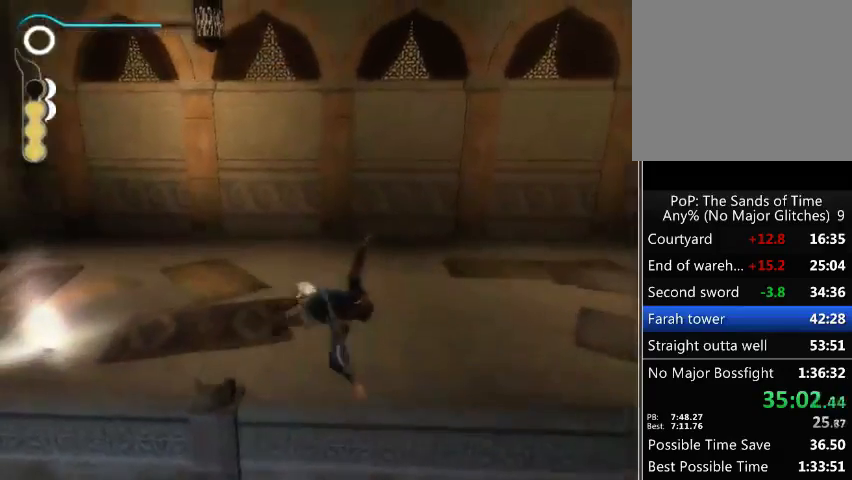
{"buttons": [], "left_stick": "down-left", "right_stick": "center", "events": [[200, "left_stick", "down"], [233, "right_stick", "right"], [367, "right_stick", "center"], [500, "left_stick", "down-left"]]}
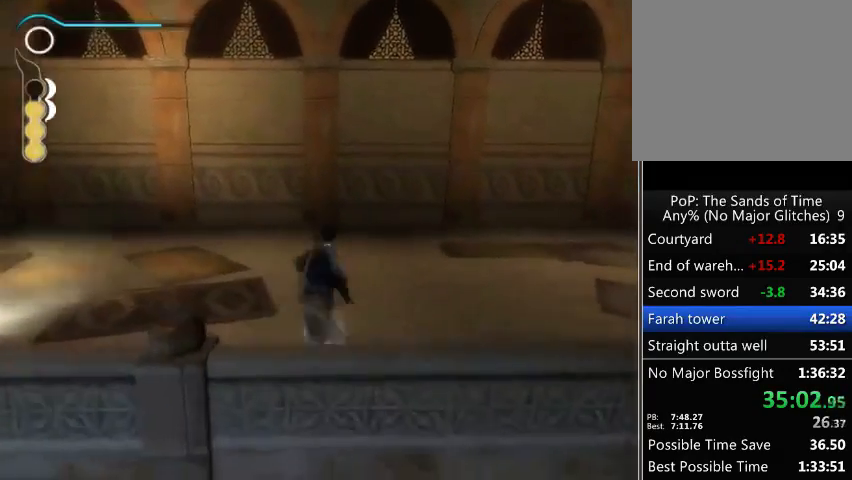
{"buttons": [], "left_stick": "down", "right_stick": "right", "events": [[400, "left_stick", "down"], [433, "right_stick", "right"]]}
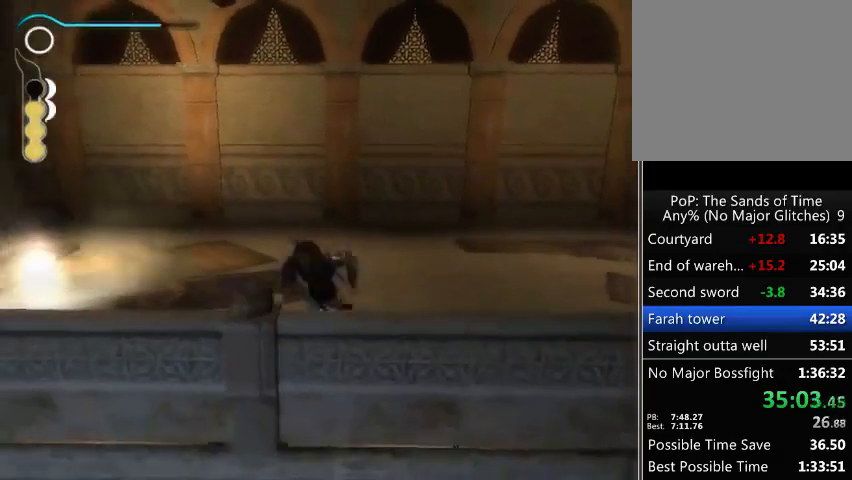
{"buttons": [], "left_stick": "down", "right_stick": "center", "events": [[67, "left_stick", "down-right"], [100, "right_stick", "center"], [400, "left_stick", "down"]]}
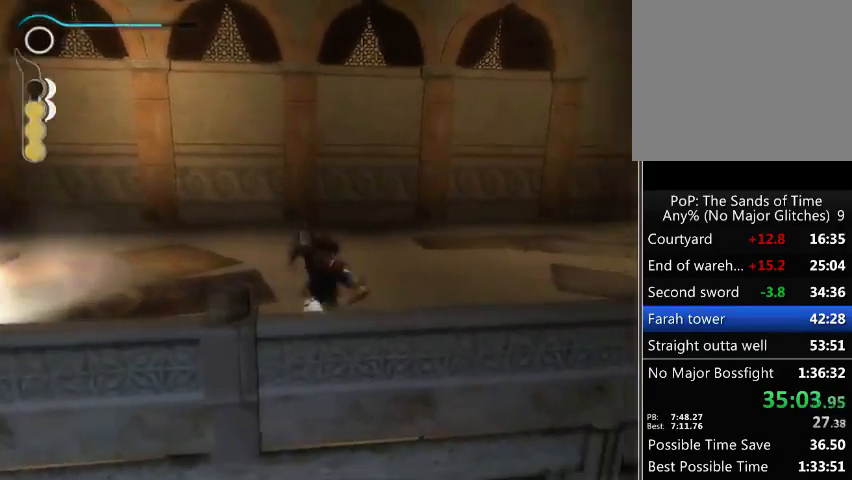
{"buttons": [], "left_stick": "down", "right_stick": "center", "events": []}
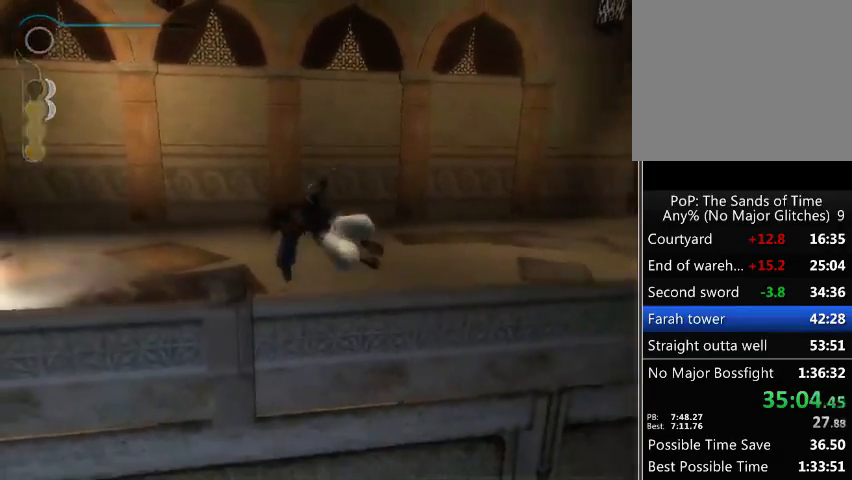
{"buttons": [], "left_stick": "down", "right_stick": "center", "events": []}
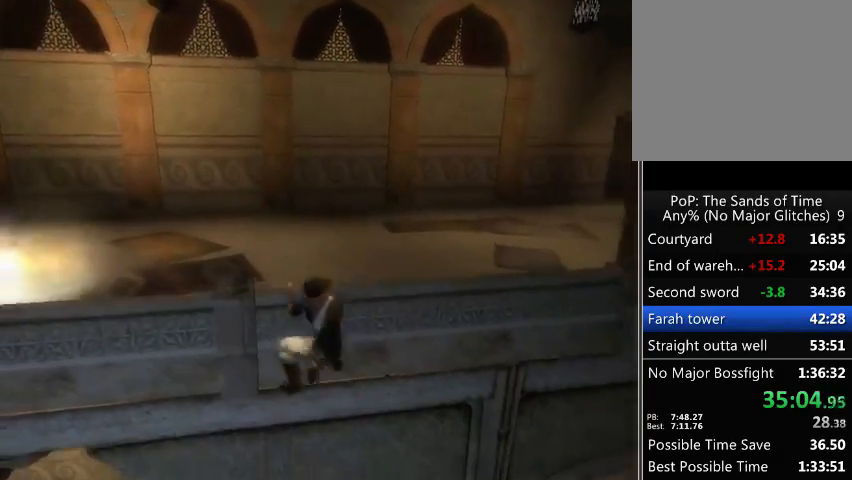
{"buttons": [], "left_stick": "down", "right_stick": "center", "events": [[133, "A", "down"], [200, "A", "up"]]}
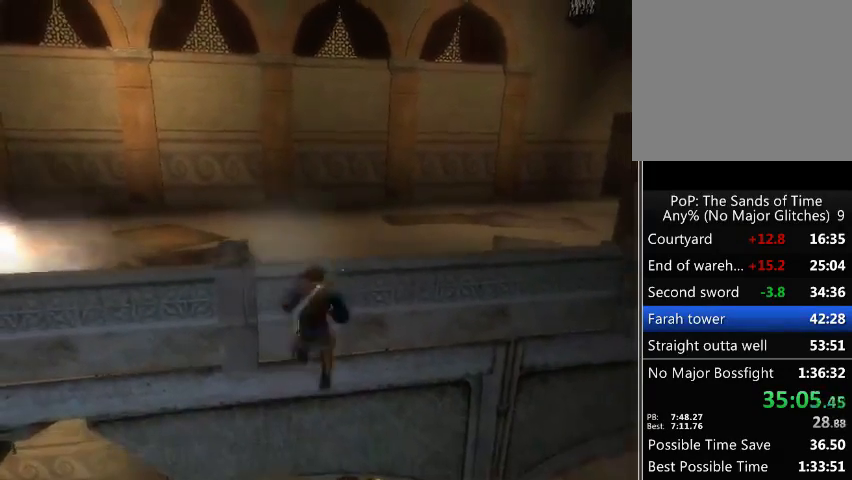
{"buttons": [], "left_stick": "center", "right_stick": "center", "events": [[200, "left_stick", "center"]]}
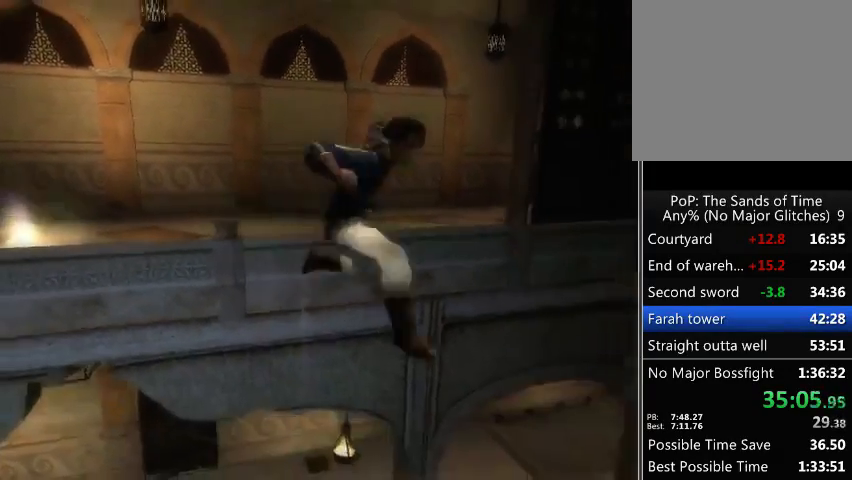
{"buttons": [], "left_stick": "center", "right_stick": "center", "events": [[367, "A", "down"], [467, "A", "up"]]}
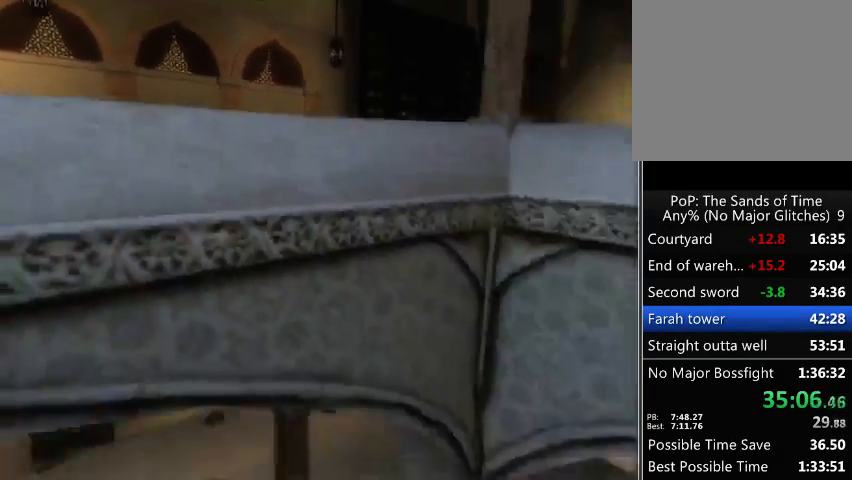
{"buttons": [], "left_stick": "center", "right_stick": "center", "events": []}
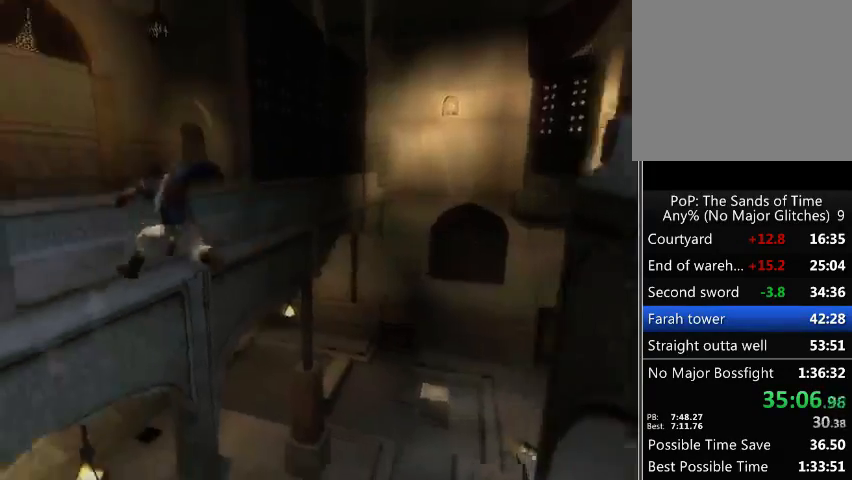
{"buttons": [], "left_stick": "center", "right_stick": "center", "events": [[200, "A", "down"], [333, "A", "up"]]}
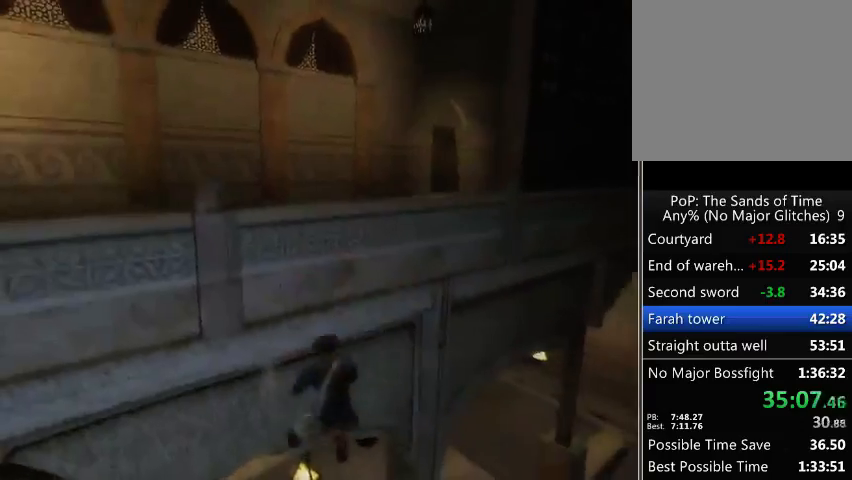
{"buttons": [], "left_stick": "up-right", "right_stick": "right", "events": [[167, "right_stick", "right"], [300, "left_stick", "right"], [500, "left_stick", "up-right"]]}
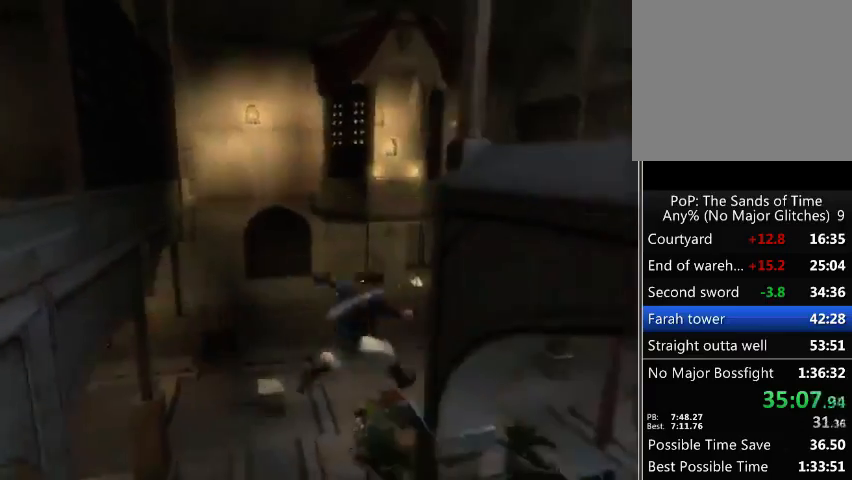
{"buttons": [], "left_stick": "up-right", "right_stick": "center", "events": [[300, "right_stick", "center"]]}
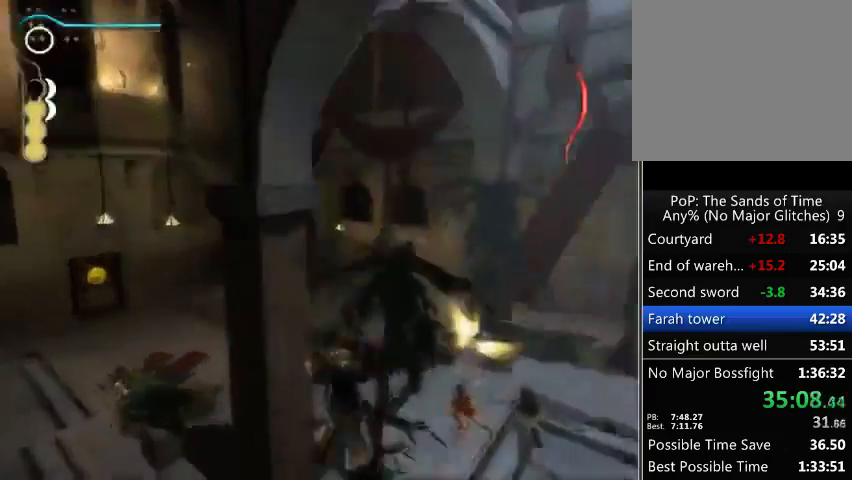
{"buttons": [], "left_stick": "up-right", "right_stick": "center", "events": []}
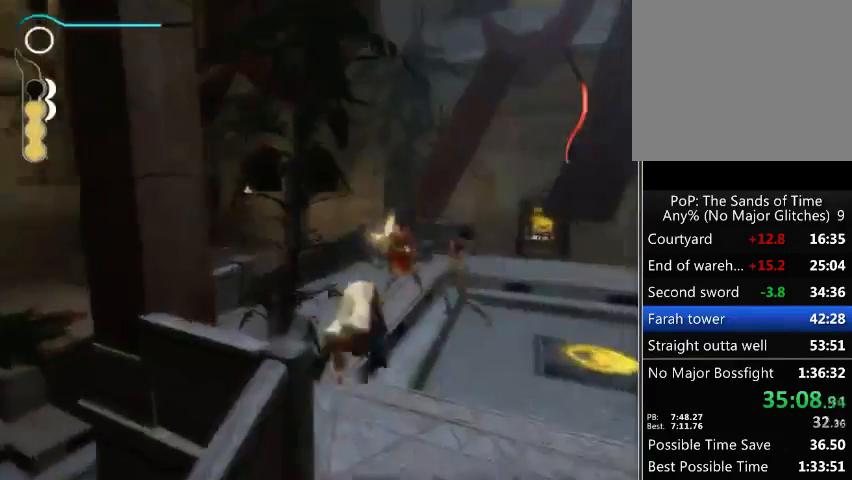
{"buttons": [], "left_stick": "up-right", "right_stick": "center", "events": [[100, "left_stick", "right"], [500, "left_stick", "up-right"]]}
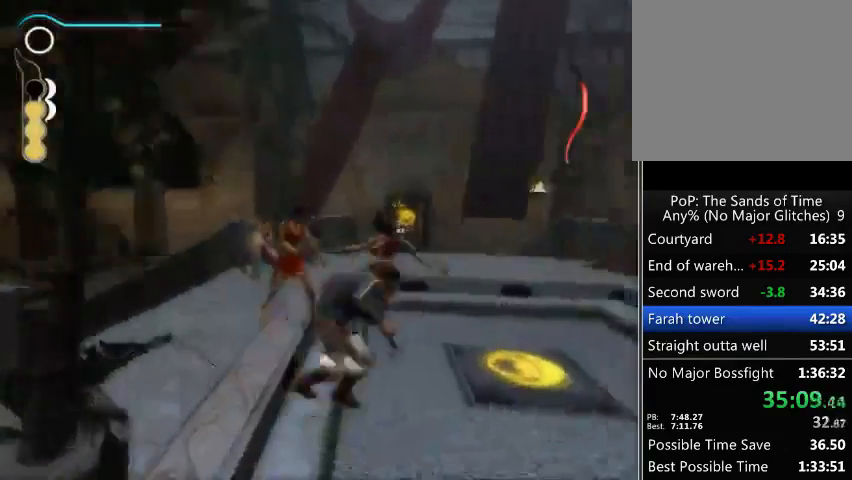
{"buttons": [], "left_stick": "up", "right_stick": "center", "events": [[133, "A", "down"], [133, "left_stick", "up"], [233, "A", "up"], [300, "A", "down"], [367, "A", "up"], [433, "A", "down"], [500, "A", "up"]]}
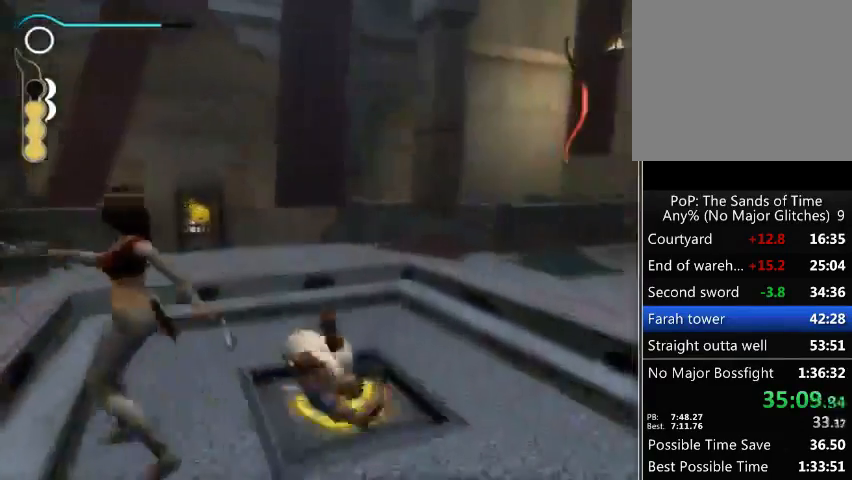
{"buttons": ["A"], "left_stick": "up", "right_stick": "center", "events": [[67, "A", "down"], [133, "A", "up"], [333, "A", "down"], [400, "A", "up"], [467, "A", "down"]]}
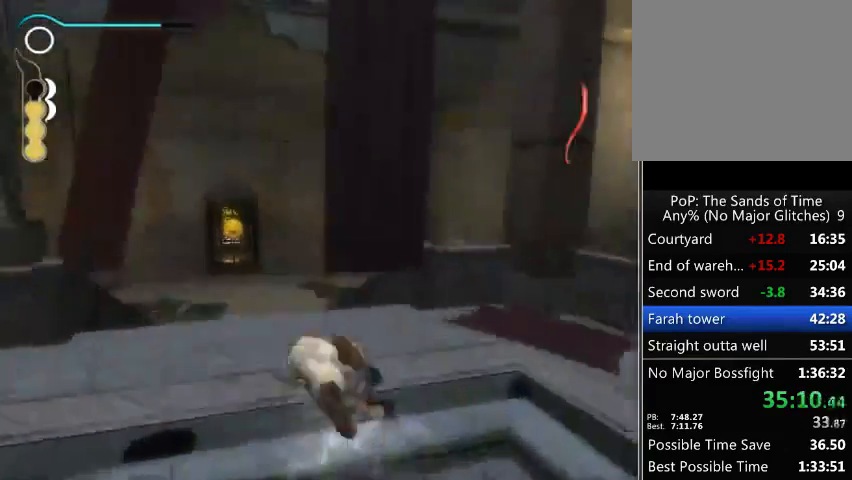
{"buttons": [], "left_stick": "up", "right_stick": "down-right", "events": [[33, "A", "up"], [100, "A", "down"], [167, "A", "up"], [500, "right_stick", "down-right"]]}
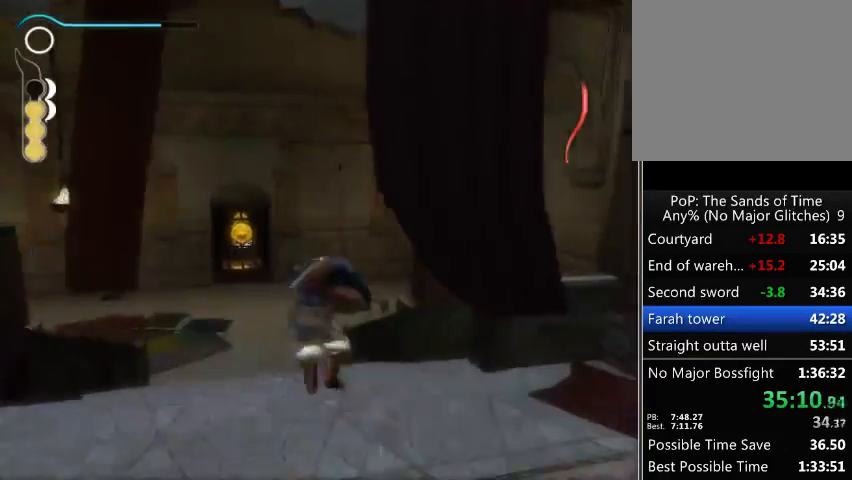
{"buttons": [], "left_stick": "up", "right_stick": "down-right", "events": []}
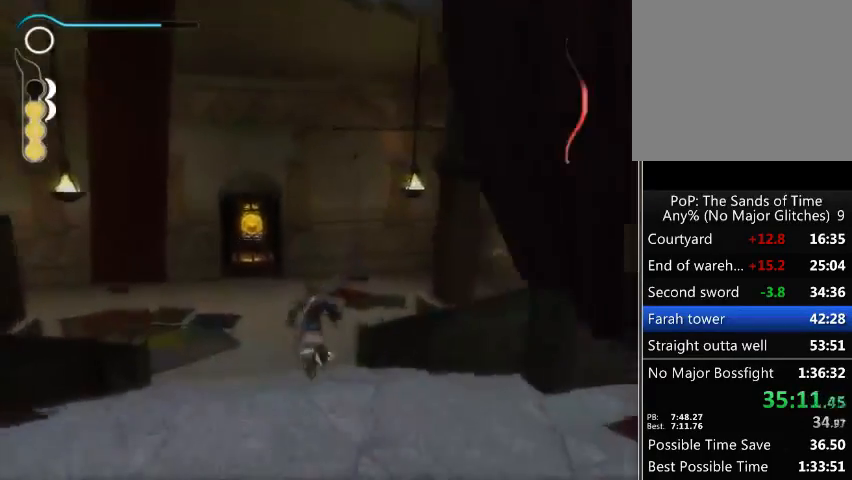
{"buttons": [], "left_stick": "up", "right_stick": "down-right", "events": []}
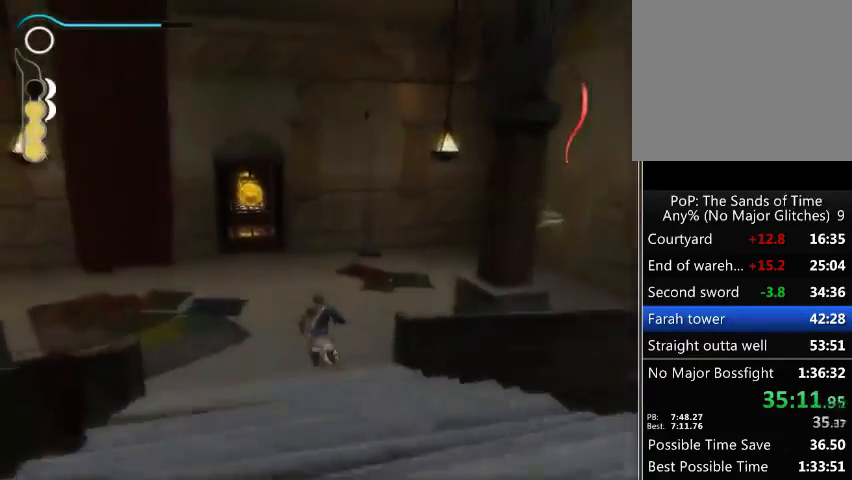
{"buttons": [], "left_stick": "up", "right_stick": "down-right", "events": []}
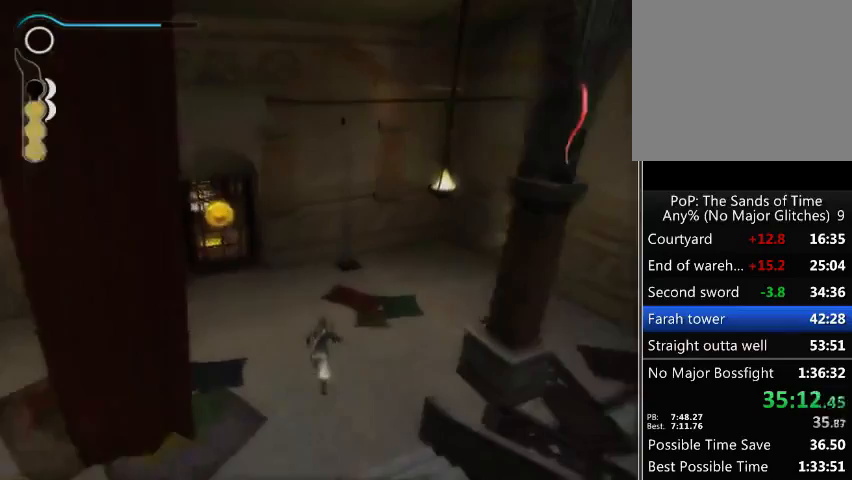
{"buttons": [], "left_stick": "up", "right_stick": "down-right", "events": []}
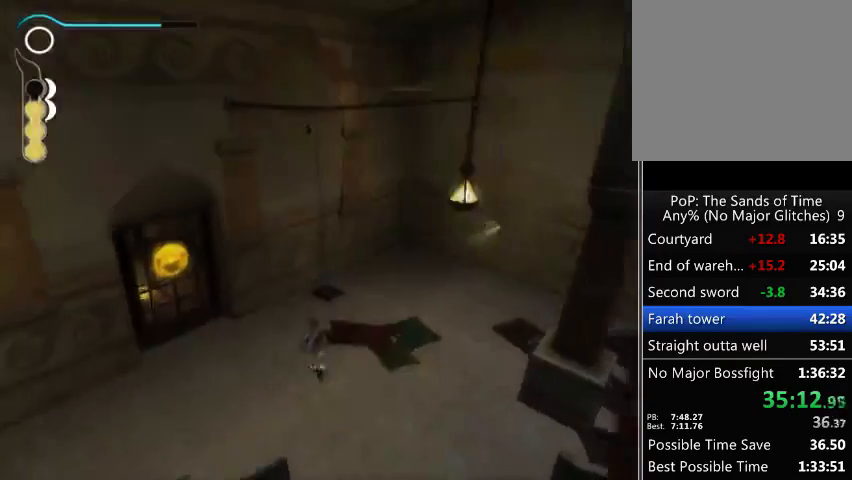
{"buttons": [], "left_stick": "up", "right_stick": "center", "events": [[233, "right_stick", "center"]]}
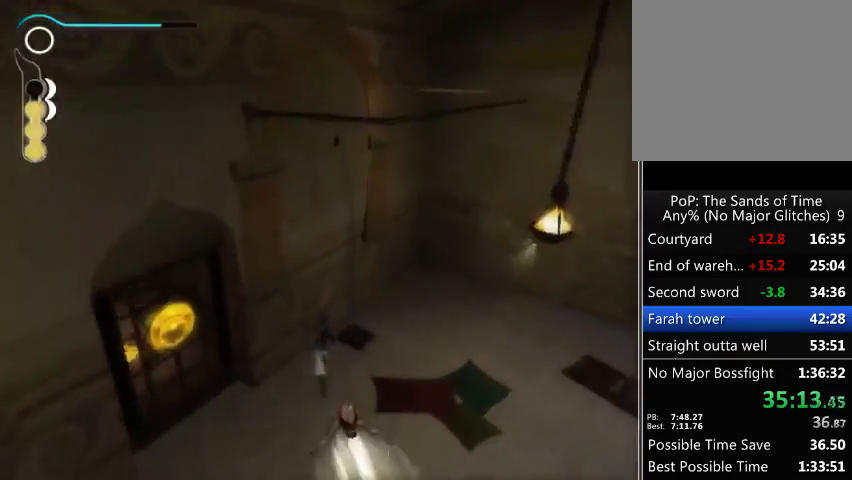
{"buttons": ["R1"], "left_stick": "up", "right_stick": "center", "events": [[67, "R1", "down"]]}
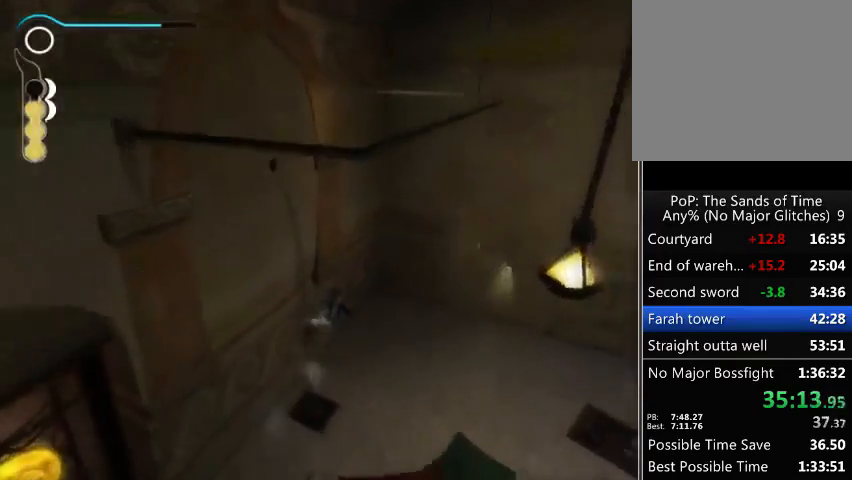
{"buttons": [], "left_stick": "up", "right_stick": "center", "events": [[100, "R1", "up"]]}